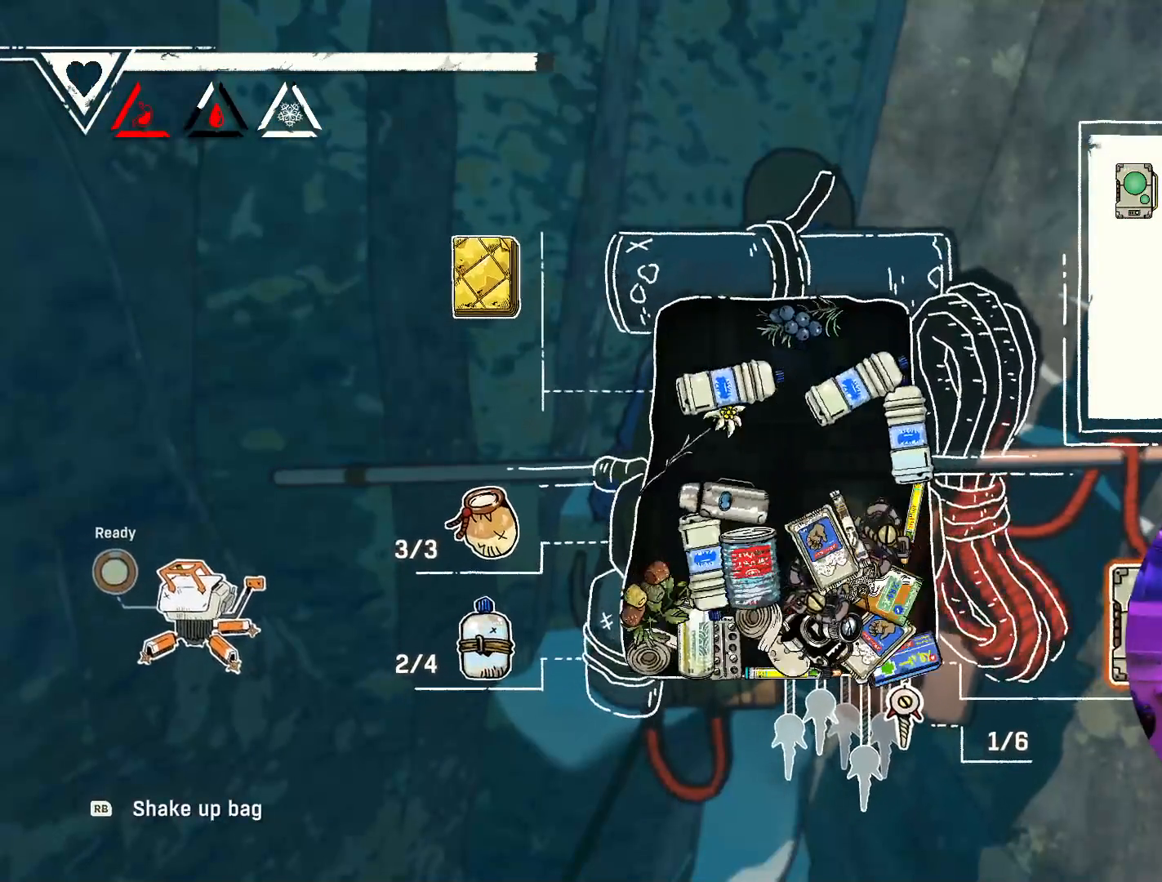
Gameplay with a controller (Xbox layout); each line is a JSON object with the inputs held at the frame after it. "events" lists button and stick changes between this image and that frame as [ms after this image, input, new state], when the widget could be followed in between.
{"buttons": [], "left_stick": "center", "right_stick": "center", "events": [[67, "R1", "down"], [150, "R1", "up"]]}
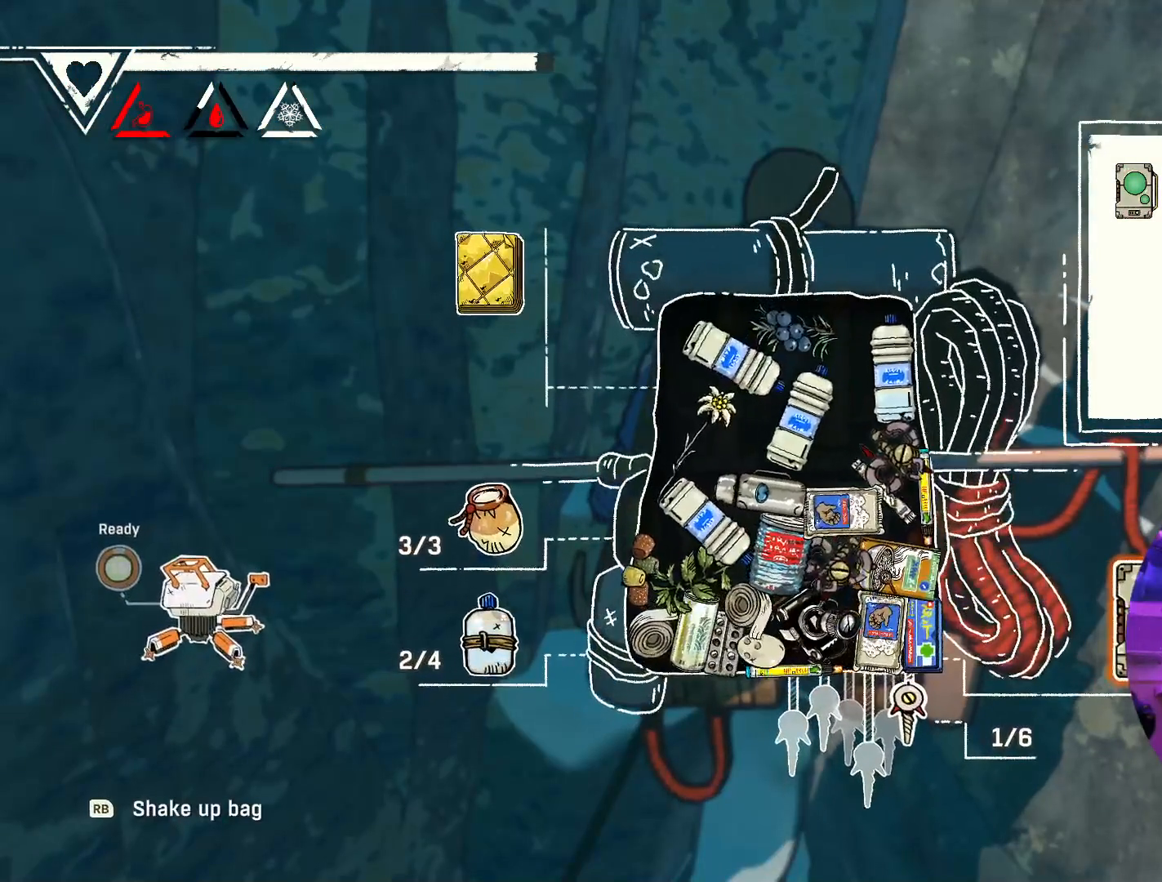
{"buttons": [], "left_stick": "center", "right_stick": "center", "events": [[150, "R1", "down"], [250, "R1", "up"], [350, "R1", "down"], [450, "R1", "up"]]}
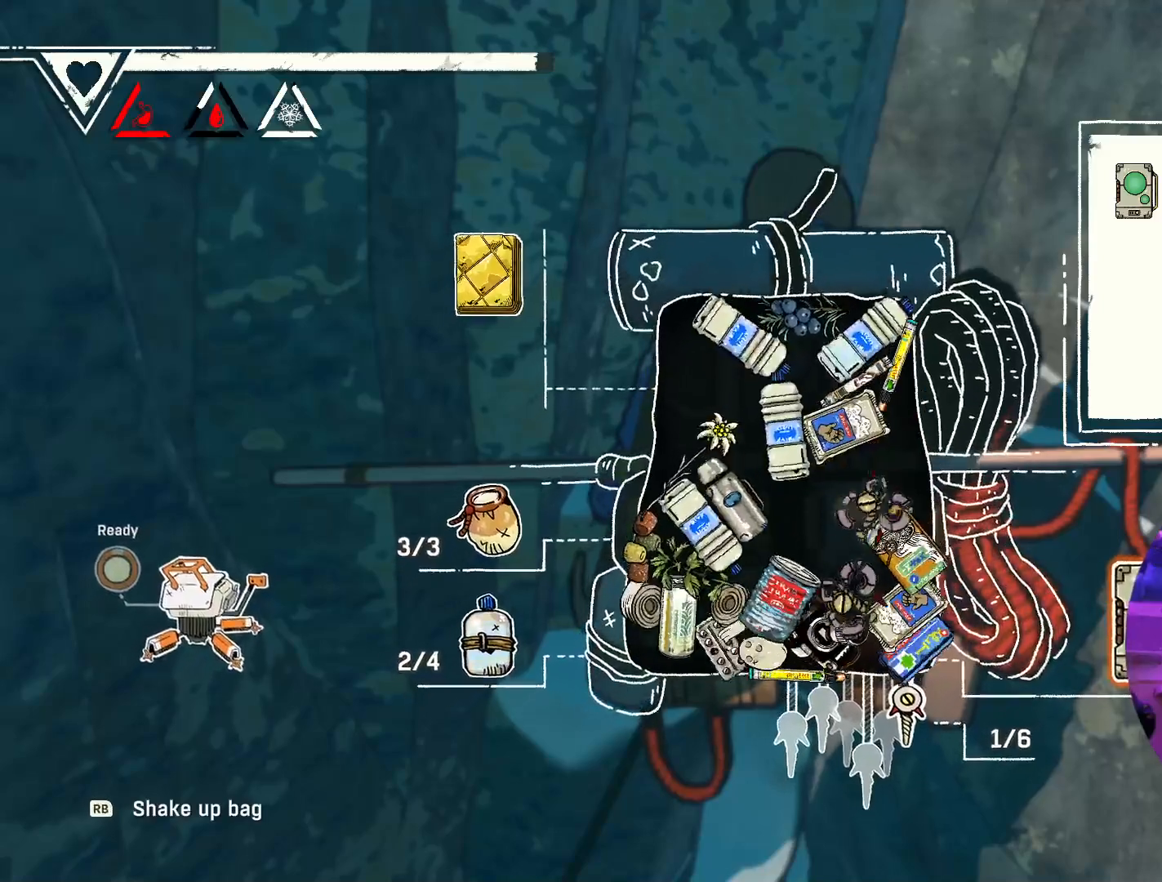
{"buttons": [], "left_stick": "center", "right_stick": "center", "events": [[67, "R1", "down"], [150, "R1", "up"]]}
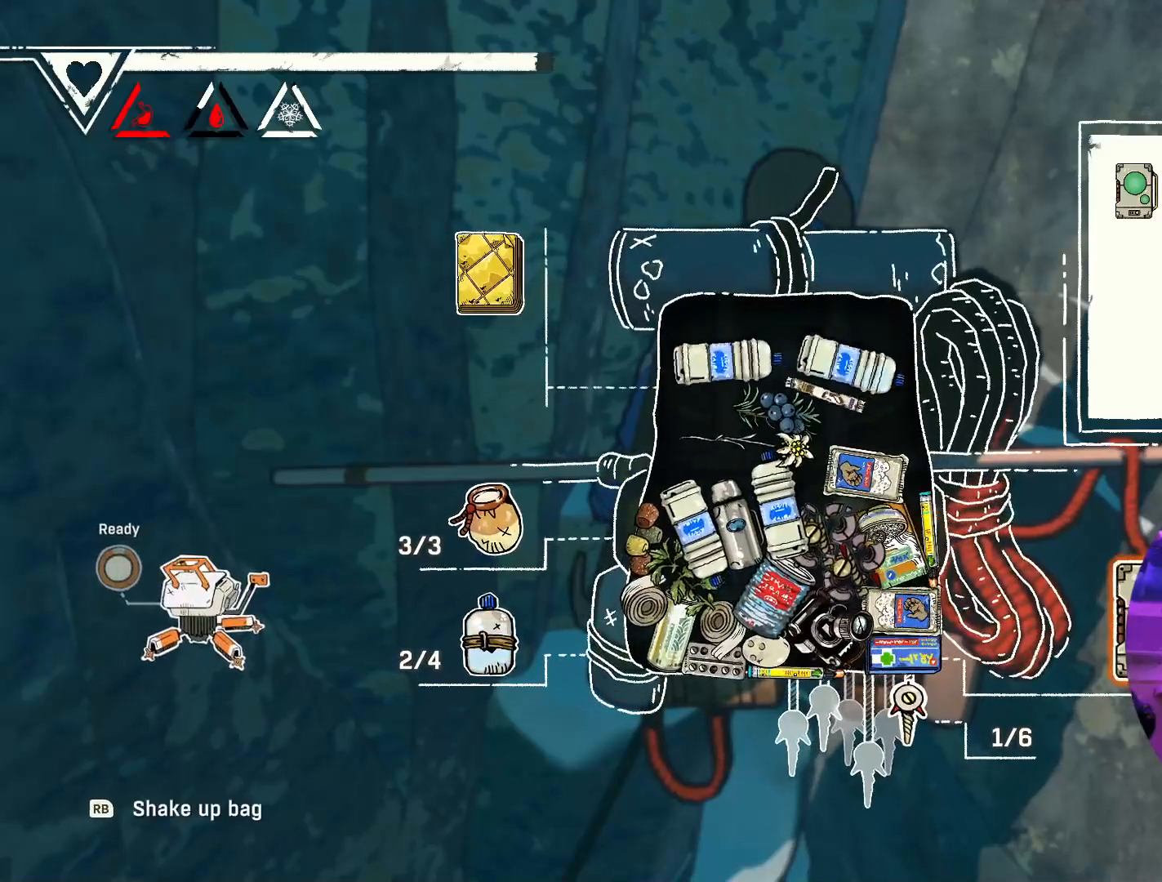
{"buttons": [], "left_stick": "center", "right_stick": "center", "events": [[350, "R1", "down"], [450, "R1", "up"]]}
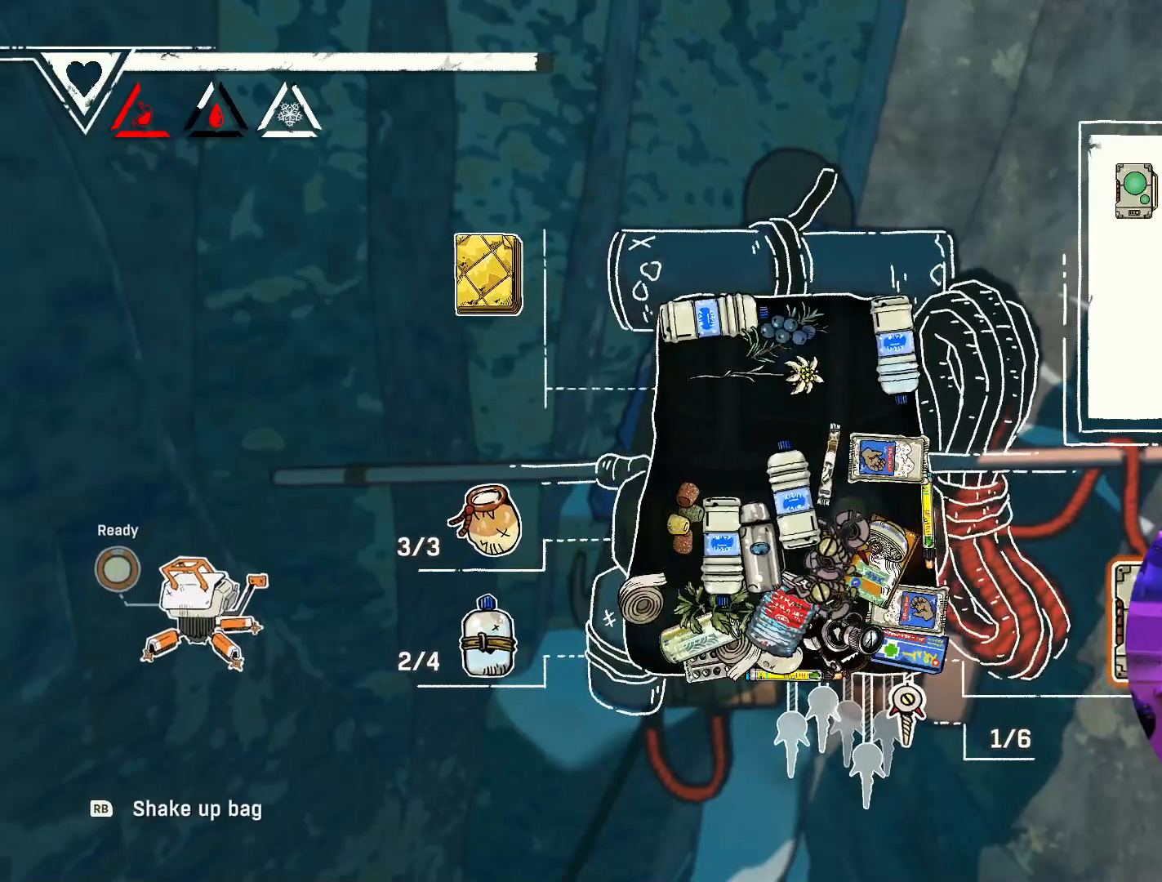
{"buttons": [], "left_stick": "center", "right_stick": "center", "events": [[67, "R1", "down"], [150, "R1", "up"], [250, "R1", "down"], [350, "R1", "up"]]}
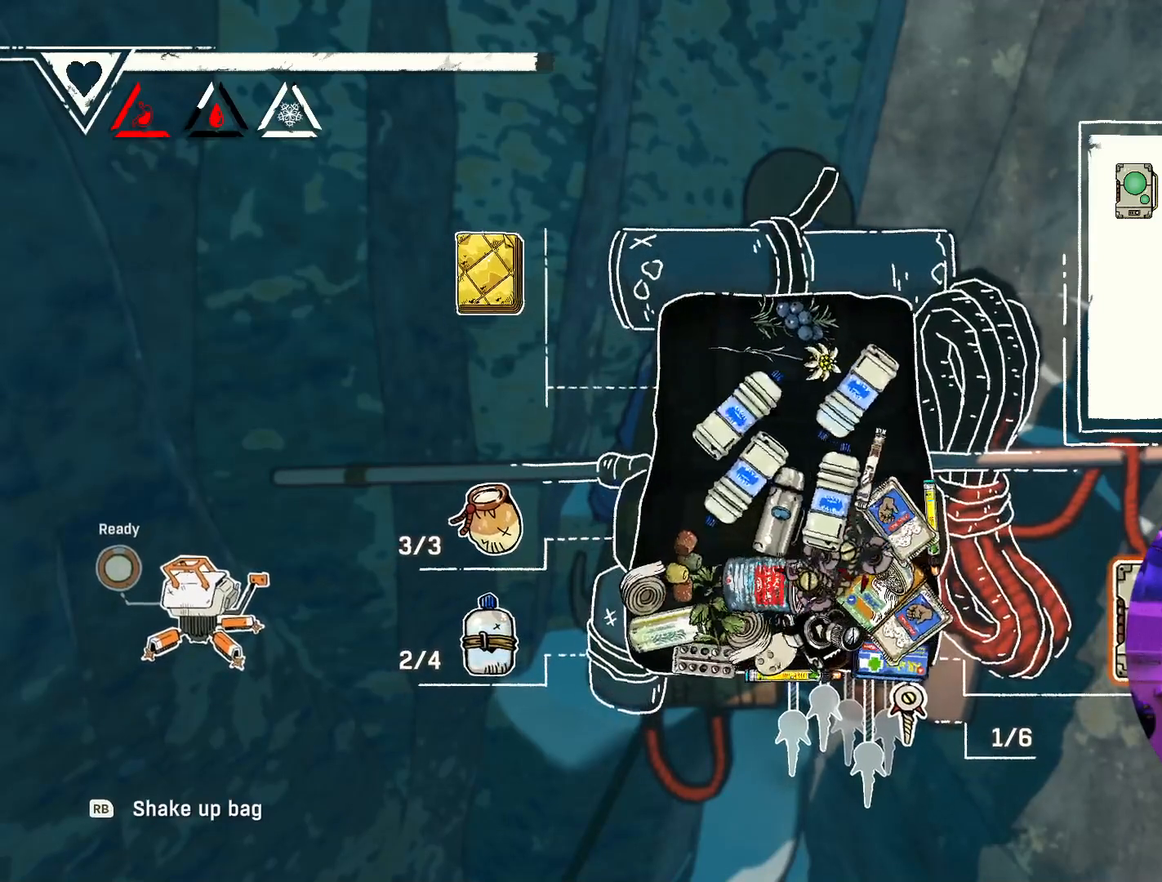
{"buttons": [], "left_stick": "center", "right_stick": "center", "events": [[150, "R1", "down"], [250, "R1", "up"]]}
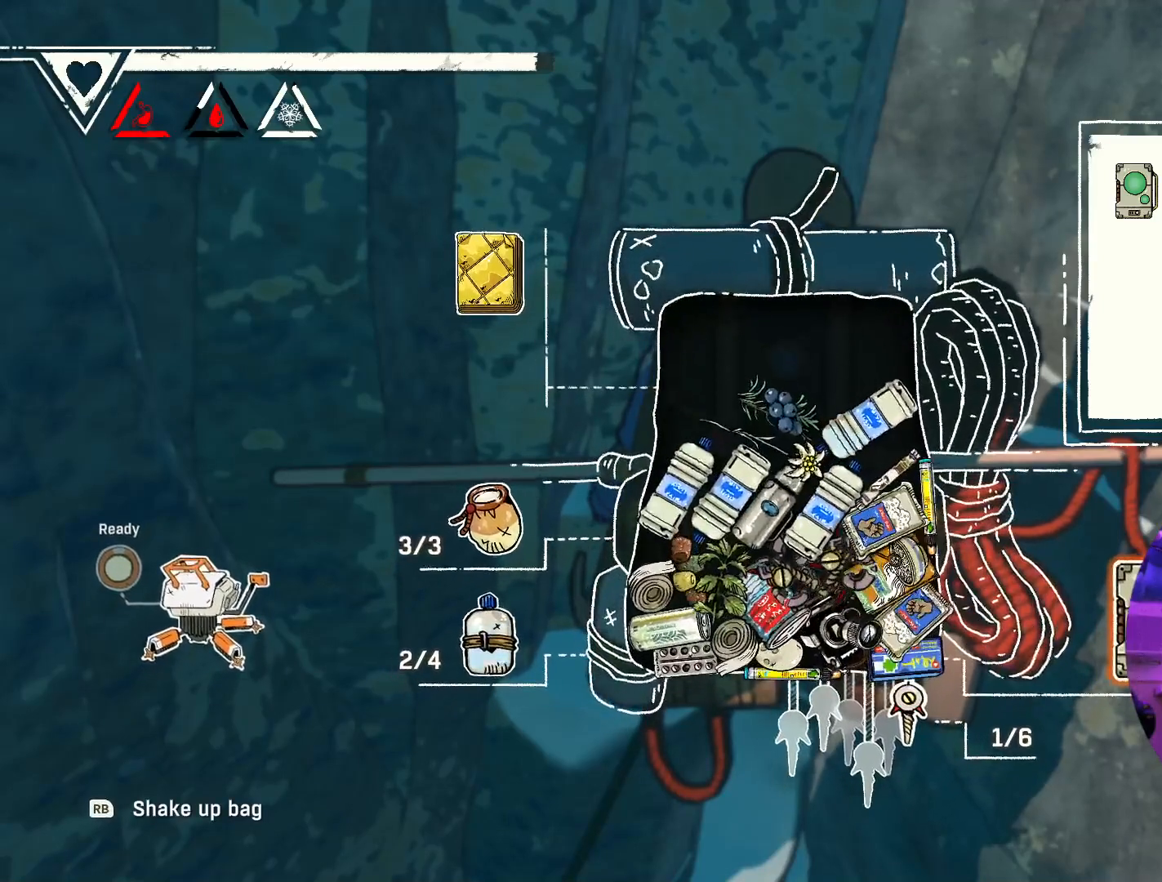
{"buttons": [], "left_stick": "center", "right_stick": "center", "events": [[167, "B", "down"], [283, "B", "up"]]}
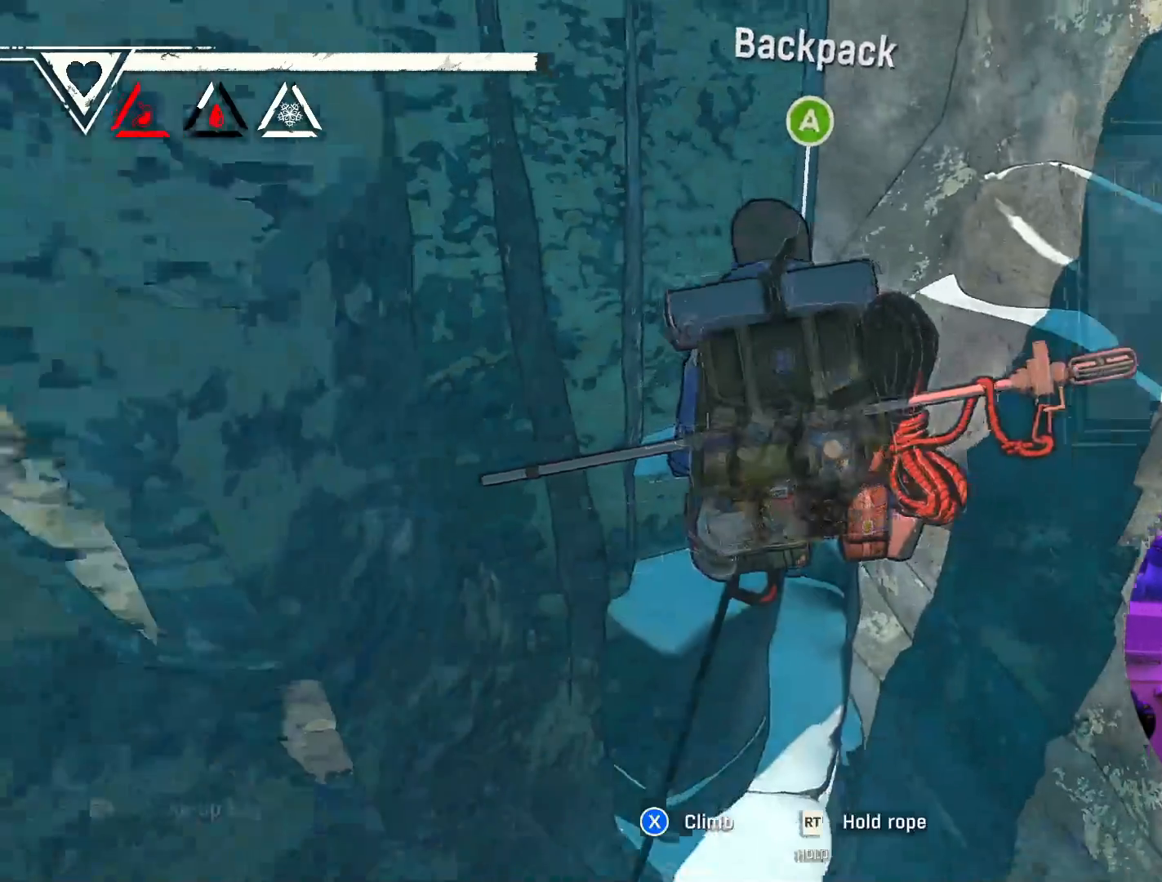
{"buttons": [], "left_stick": "center", "right_stick": "left", "events": [[400, "right_stick", "left"]]}
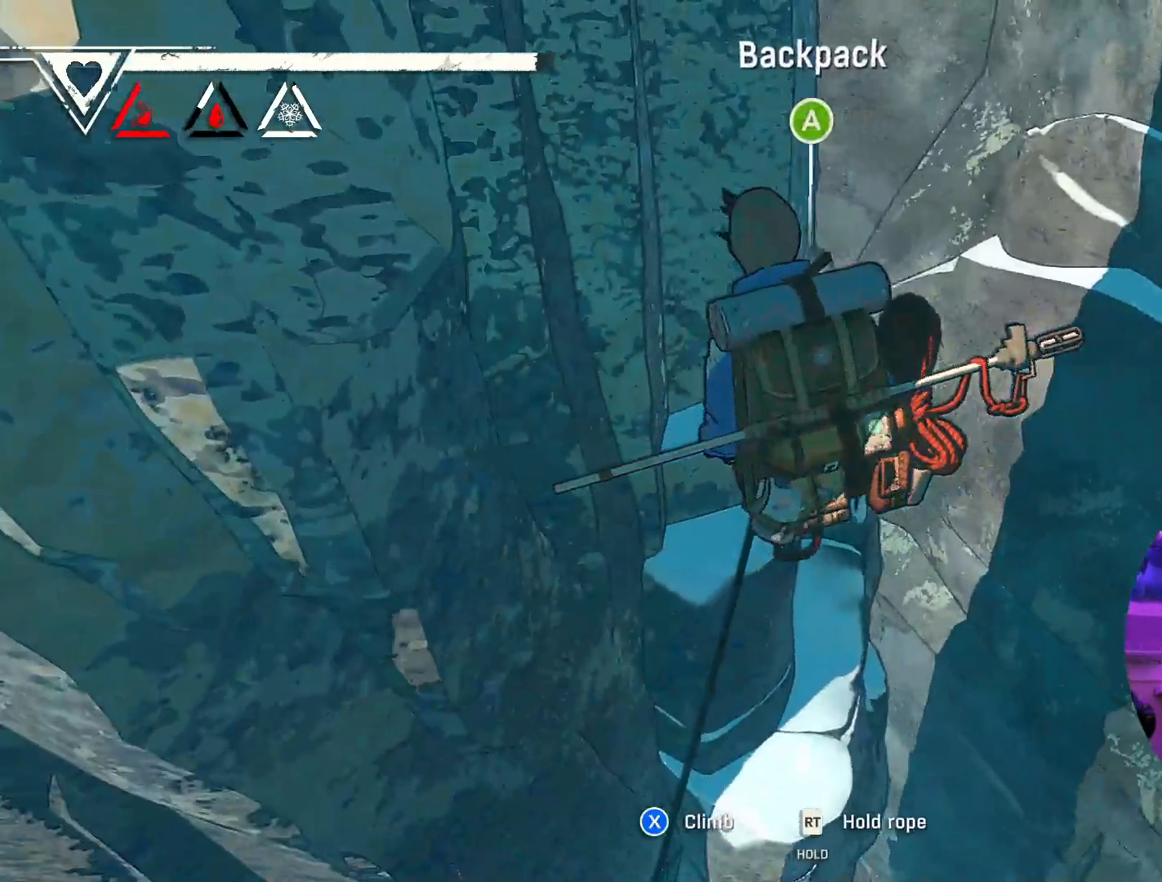
{"buttons": [], "left_stick": "center", "right_stick": "up-left", "events": [[433, "right_stick", "up-left"]]}
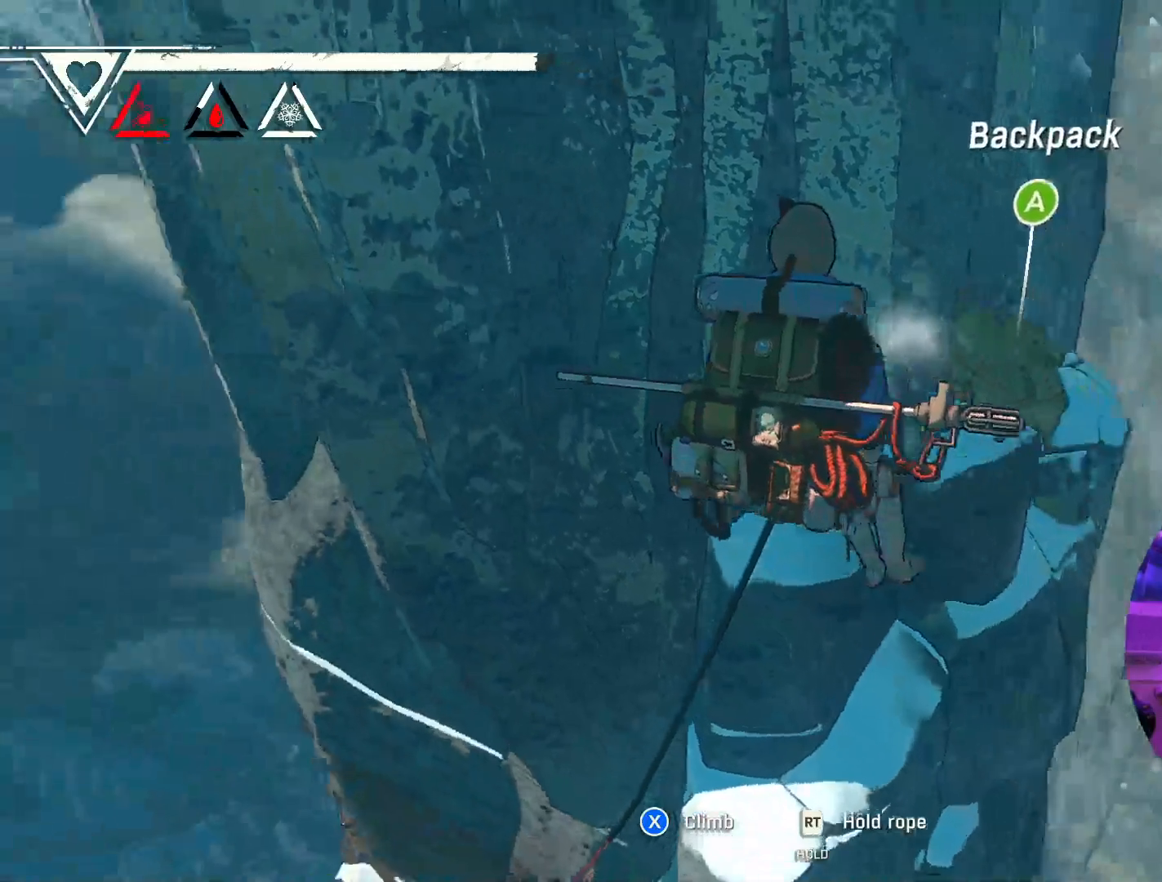
{"buttons": [], "left_stick": "center", "right_stick": "center", "events": [[33, "right_stick", "center"], [150, "A", "down"], [267, "A", "up"]]}
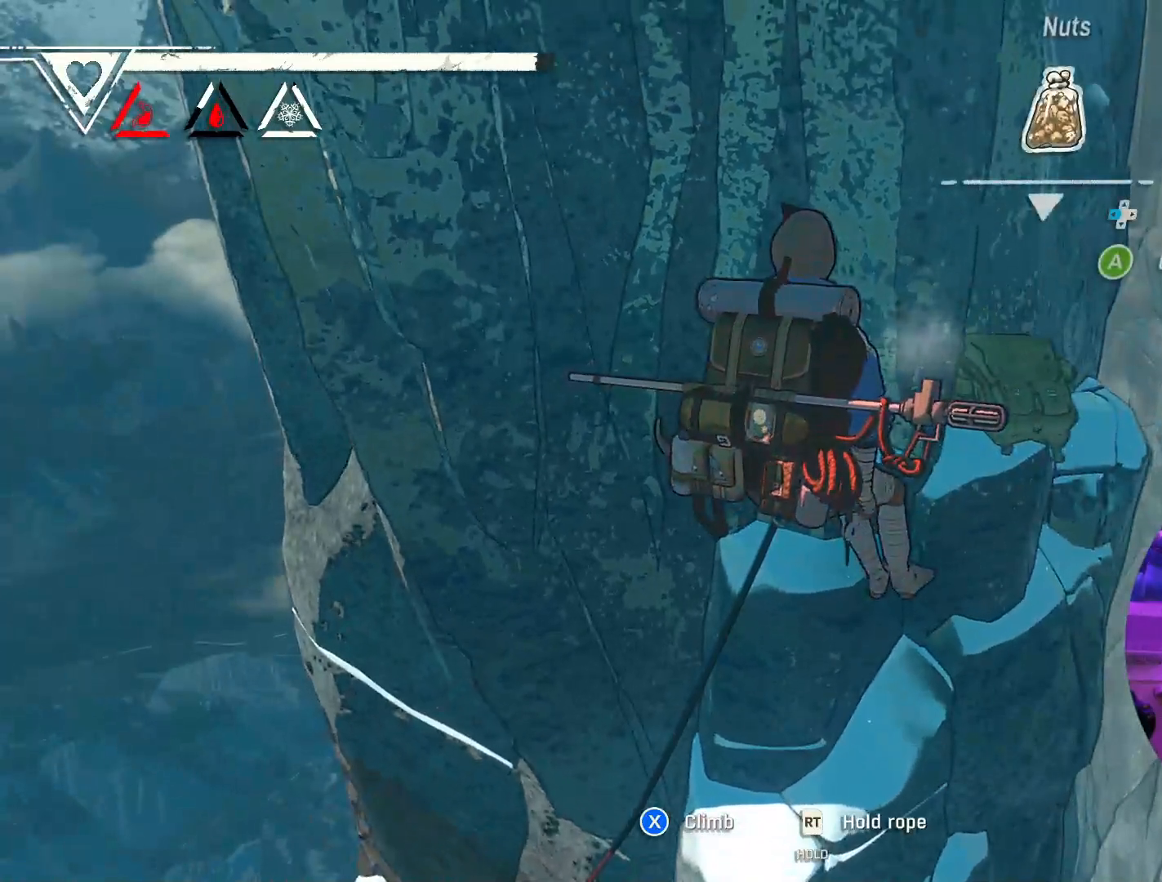
{"buttons": ["A"], "left_stick": "center", "right_stick": "center", "events": [[50, "right_stick", "up-left"], [283, "right_stick", "center"], [467, "A", "down"]]}
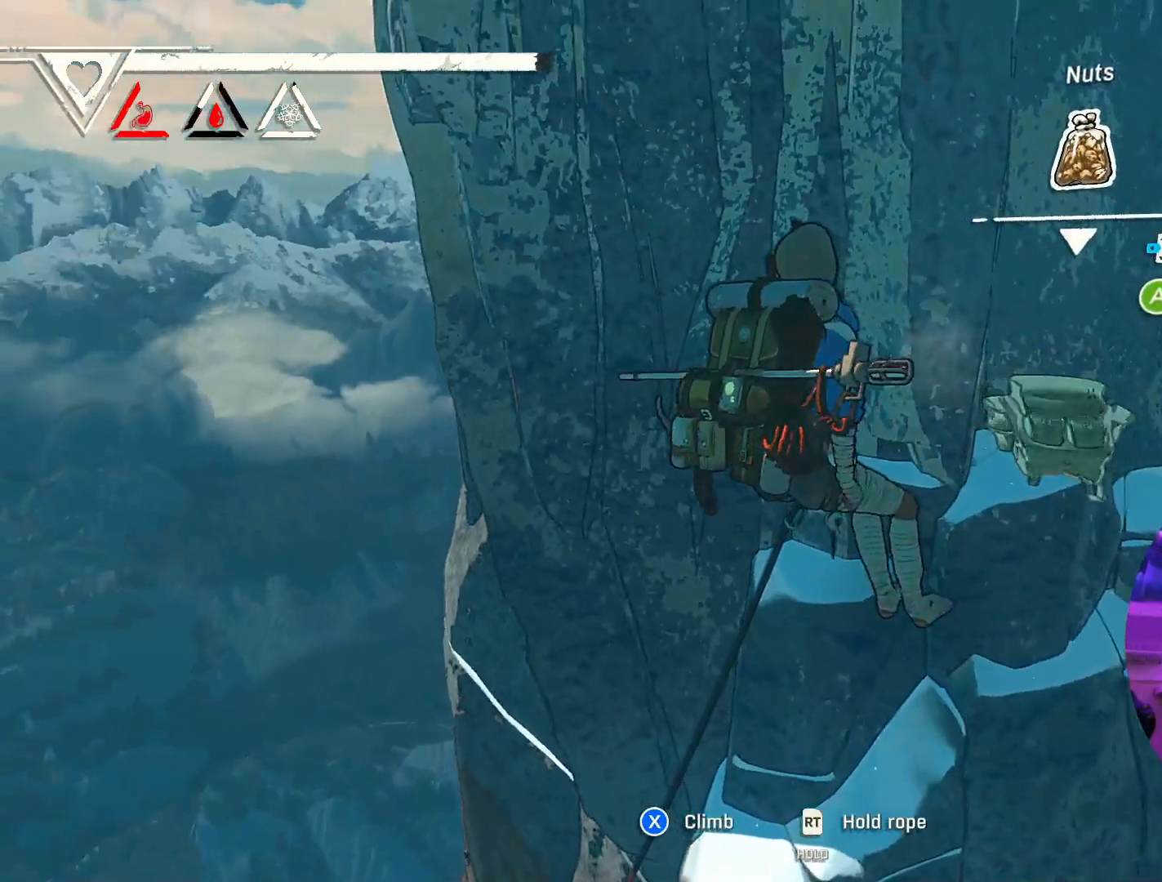
{"buttons": [], "left_stick": "center", "right_stick": "center", "events": [[100, "A", "up"]]}
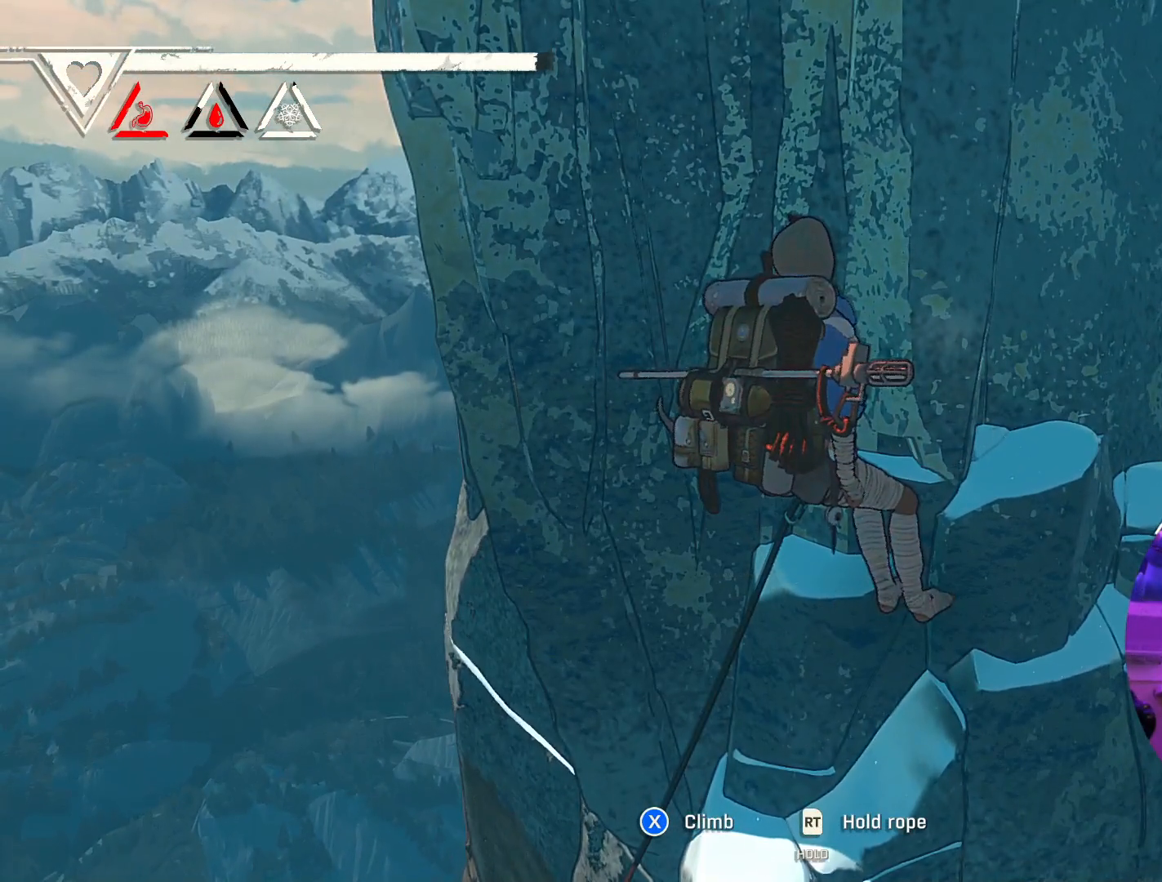
{"buttons": [], "left_stick": "center", "right_stick": "right", "events": [[400, "right_stick", "right"]]}
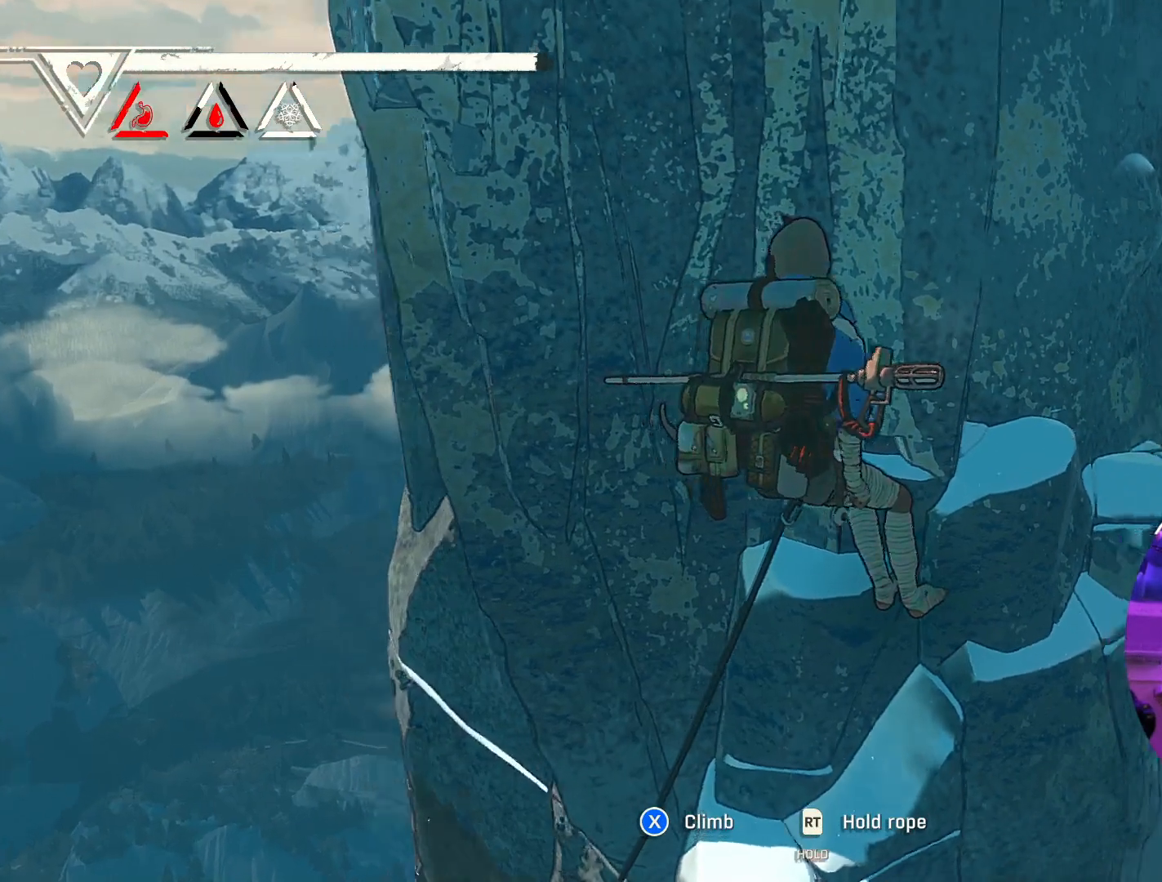
{"buttons": [], "left_stick": "center", "right_stick": "center", "events": [[167, "right_stick", "center"], [350, "A", "down"], [367, "A", "up"]]}
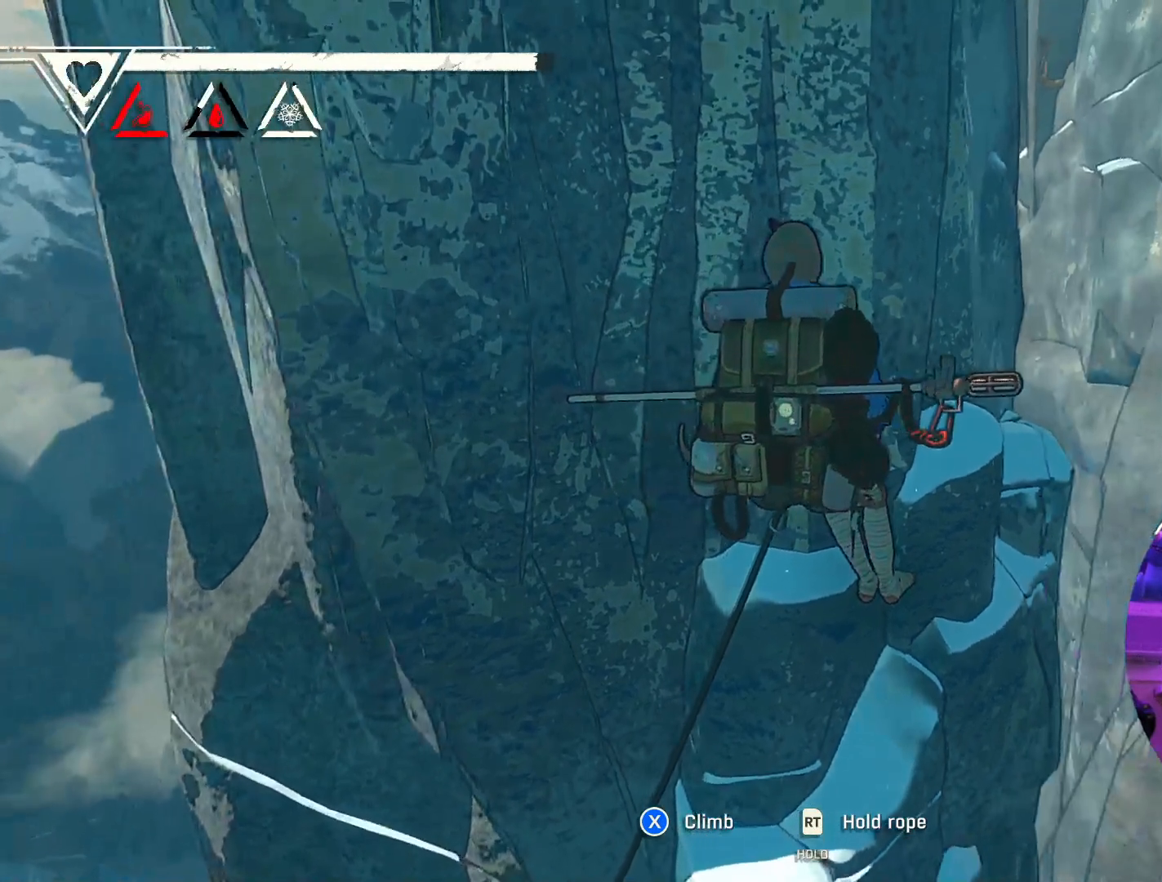
{"buttons": [], "left_stick": "center", "right_stick": "center", "events": []}
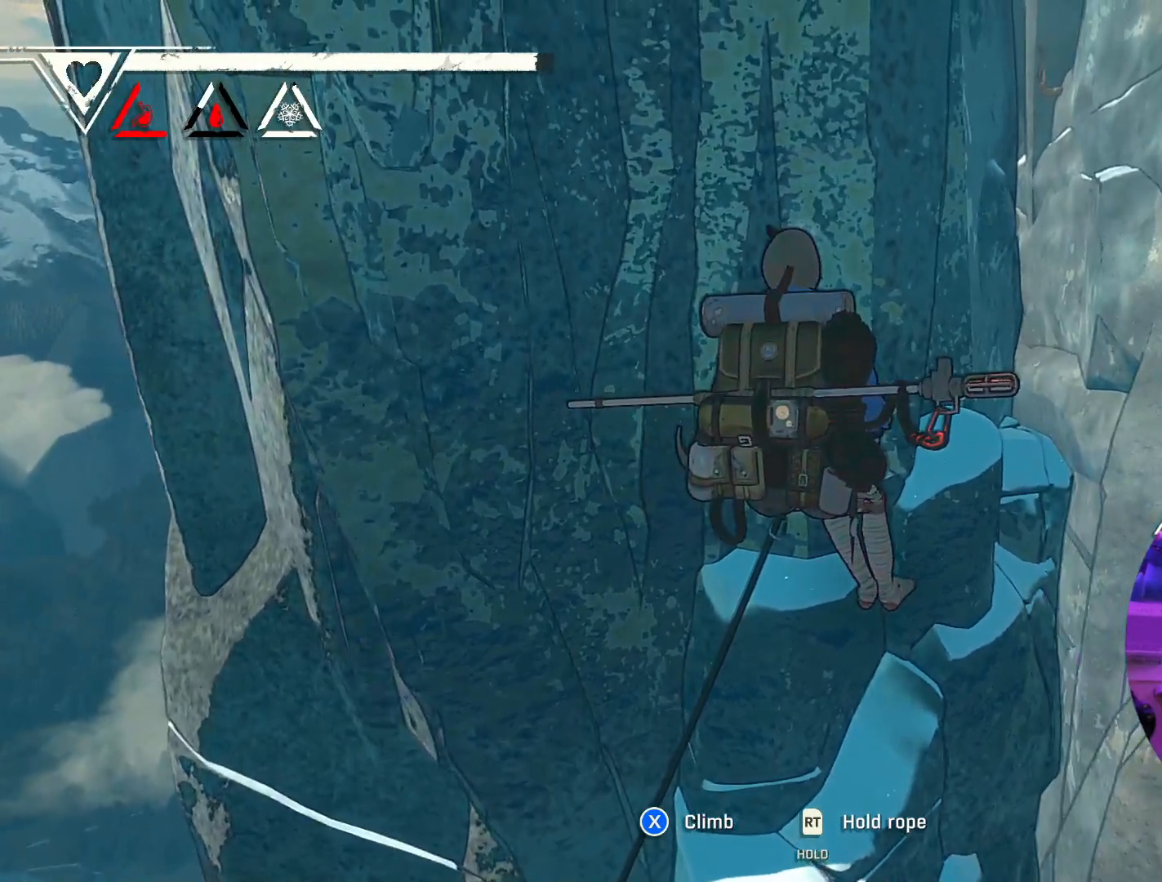
{"buttons": ["A"], "left_stick": "center", "right_stick": "center", "events": [[417, "A", "down"]]}
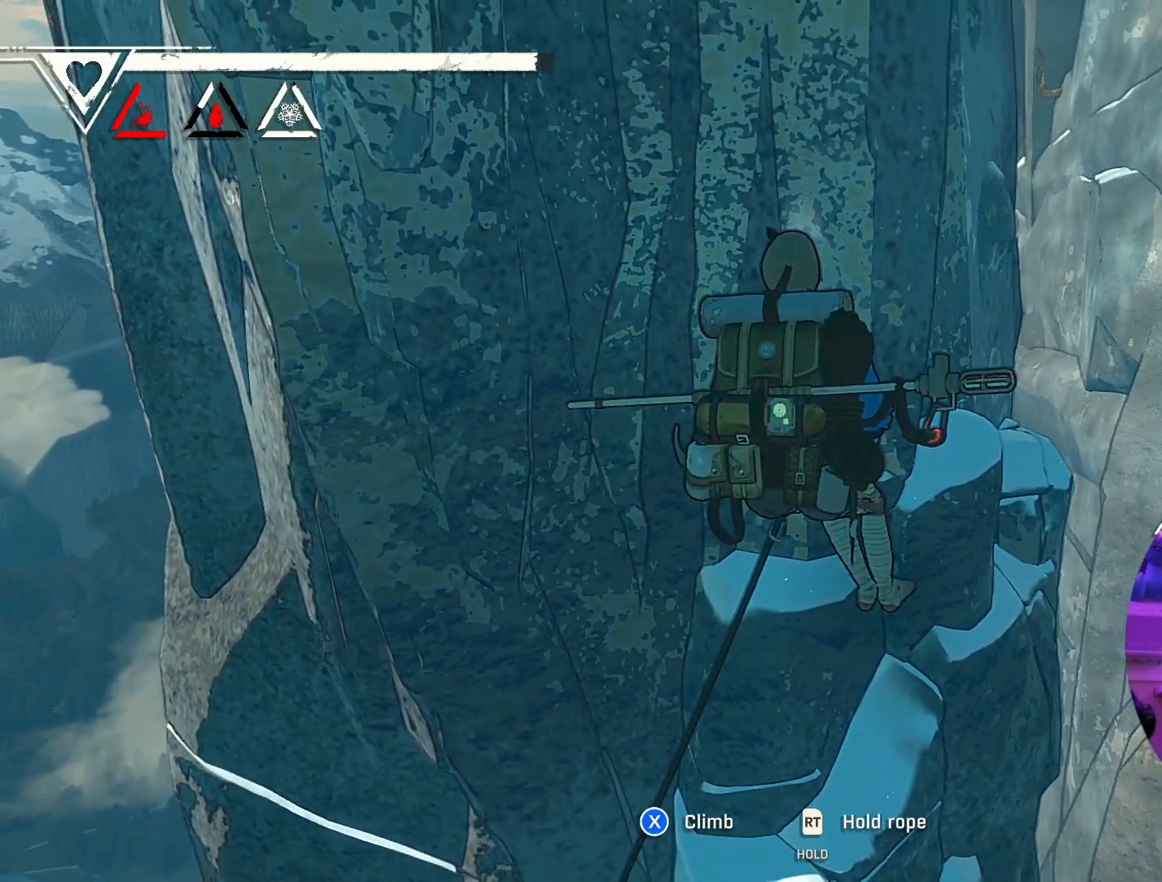
{"buttons": [], "left_stick": "center", "right_stick": "right", "events": [[17, "A", "up"], [283, "right_stick", "right"]]}
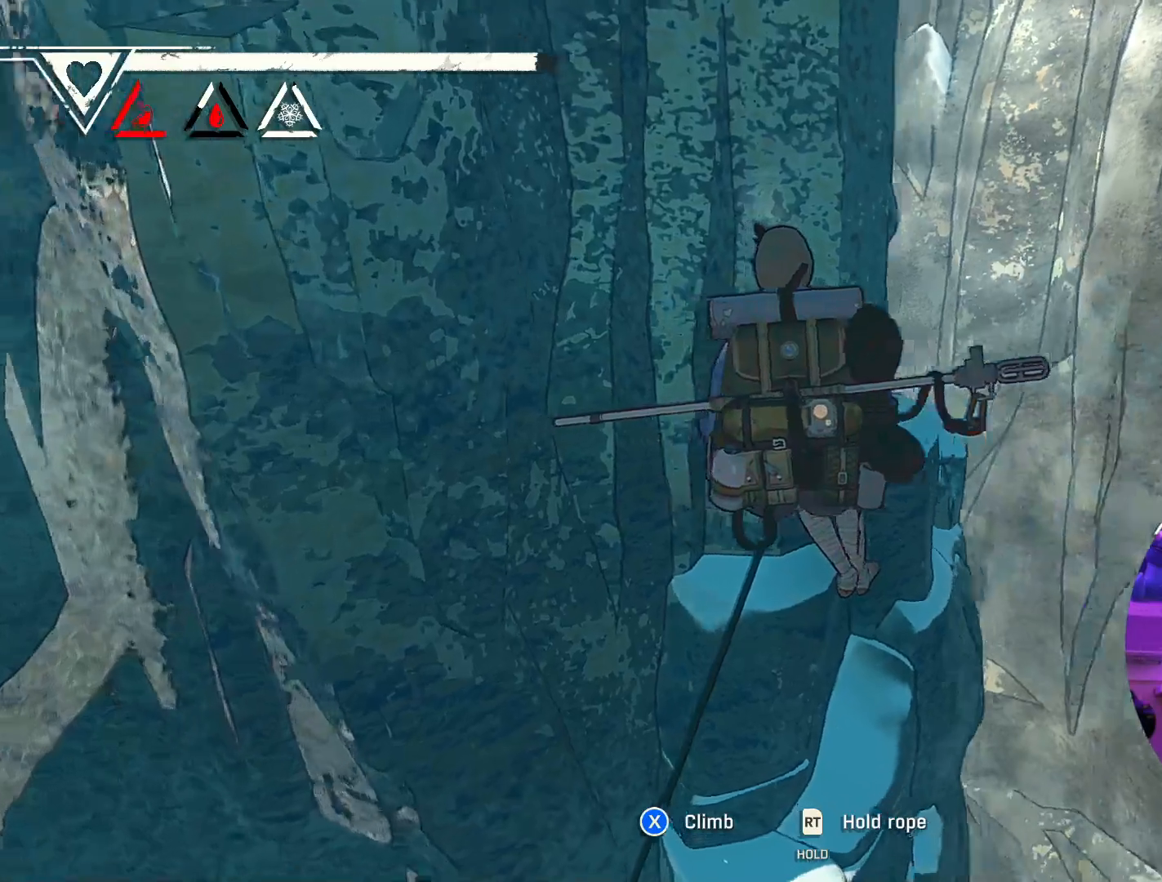
{"buttons": [], "left_stick": "center", "right_stick": "center", "events": [[117, "right_stick", "center"]]}
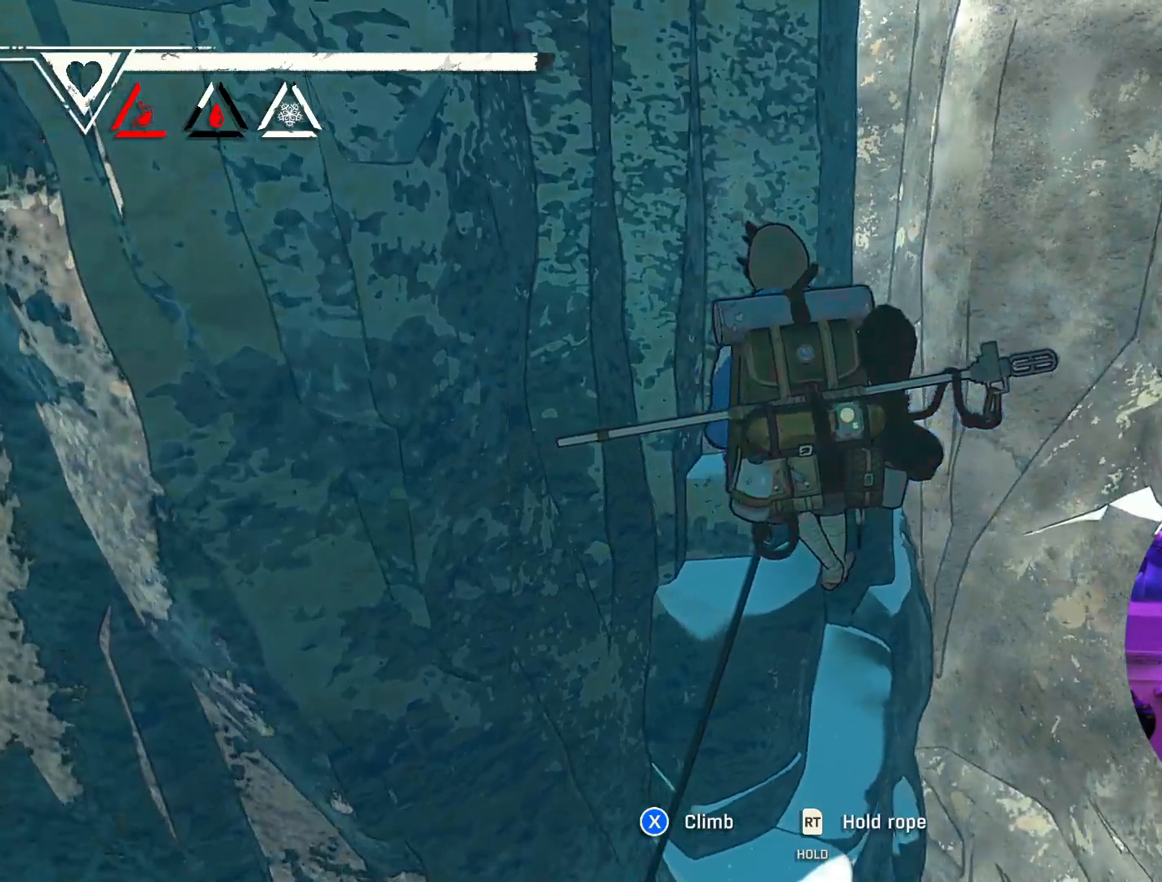
{"buttons": [], "left_stick": "center", "right_stick": "center", "events": []}
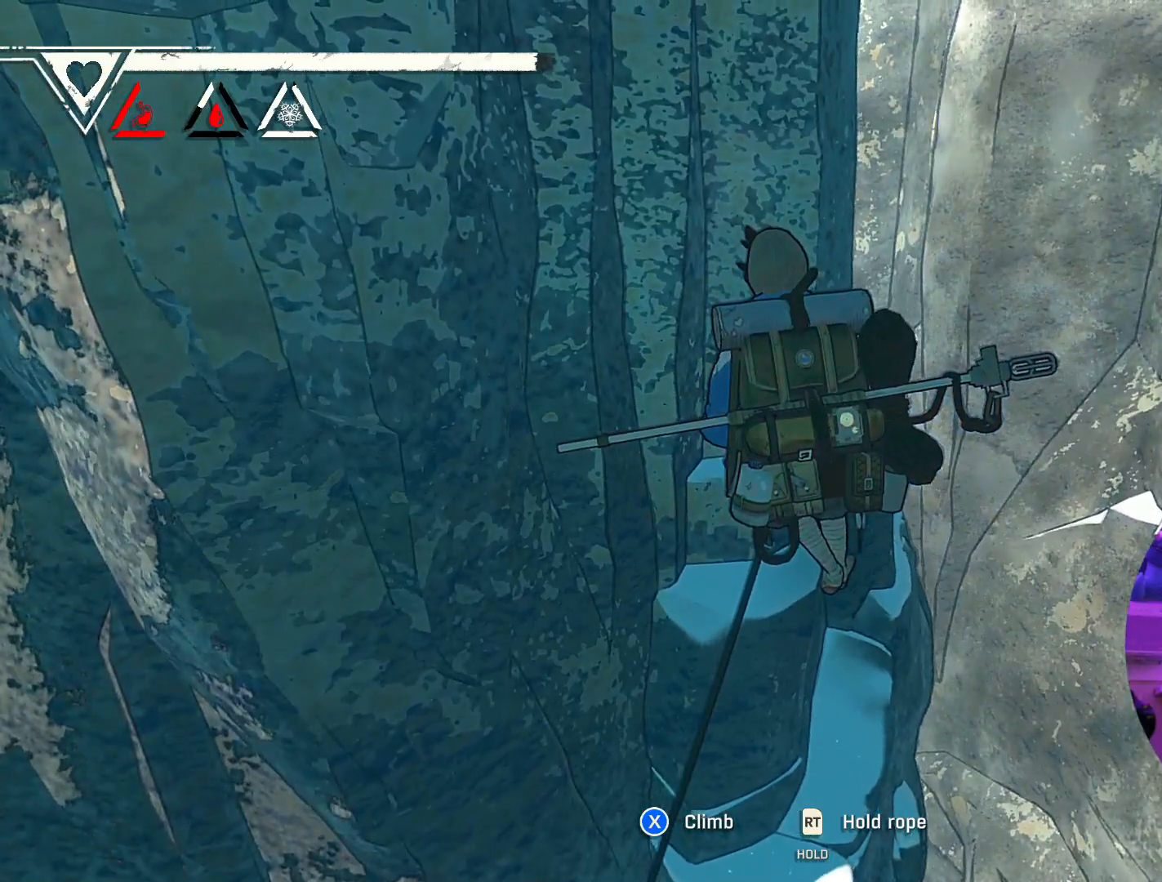
{"buttons": ["DPAD_DOWN"], "left_stick": "center", "right_stick": "center", "events": [[250, "DPAD_DOWN", "down"]]}
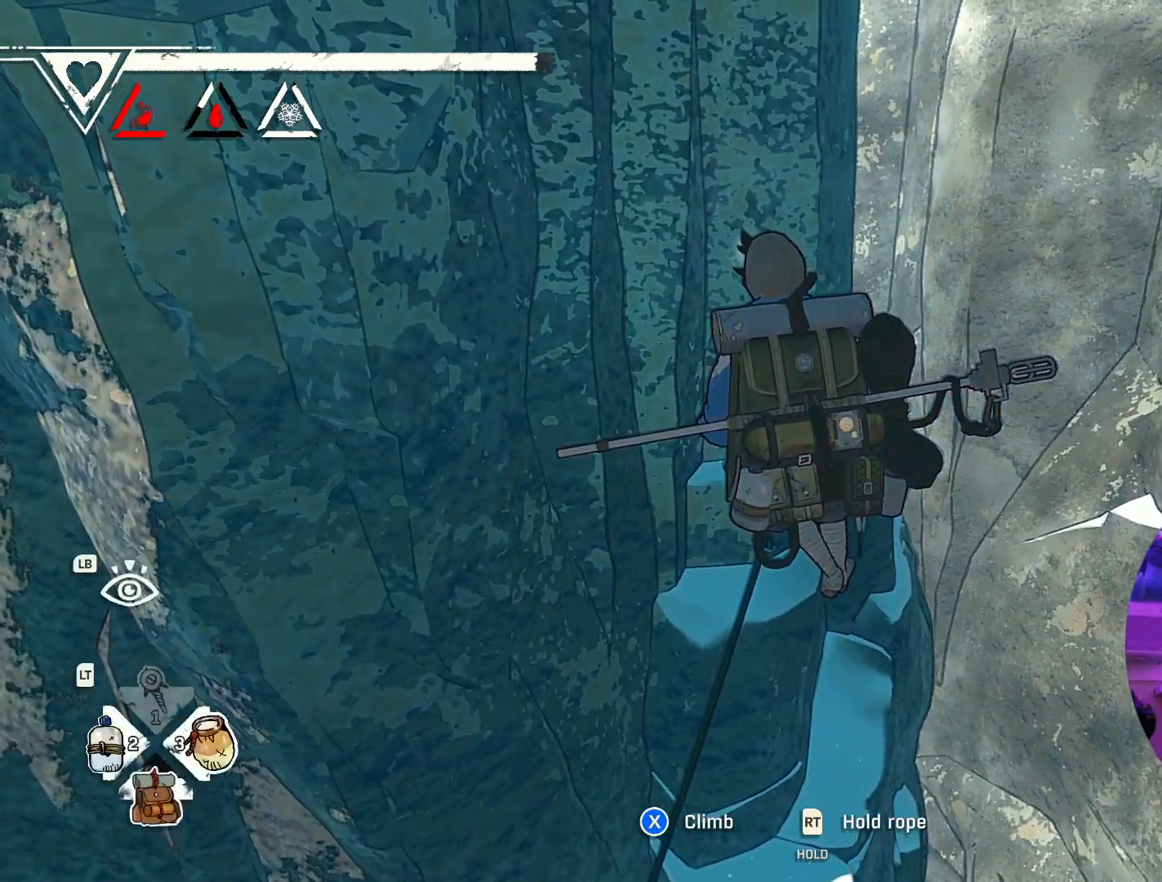
{"buttons": [], "left_stick": "center", "right_stick": "center", "events": [[383, "DPAD_DOWN", "up"]]}
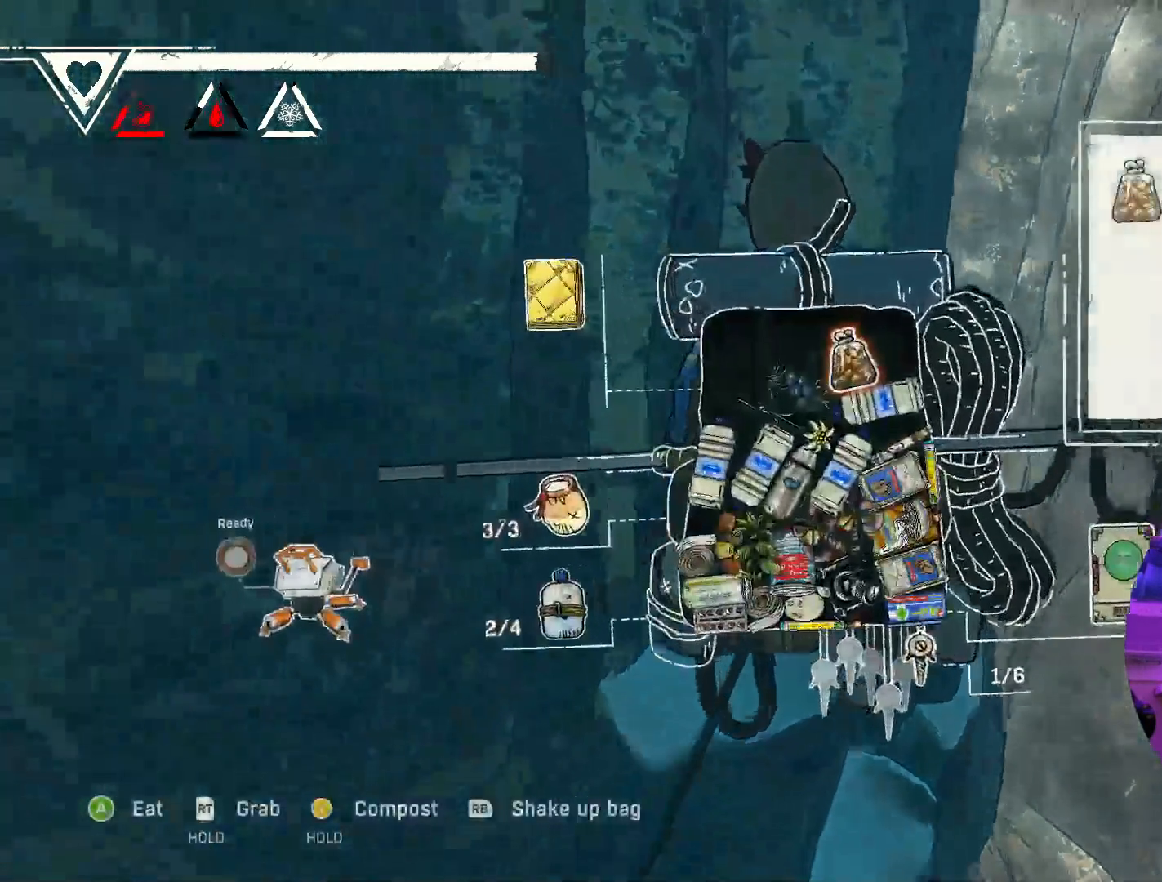
{"buttons": [], "left_stick": "center", "right_stick": "center", "events": [[250, "right_stick", "up"], [450, "right_stick", "center"]]}
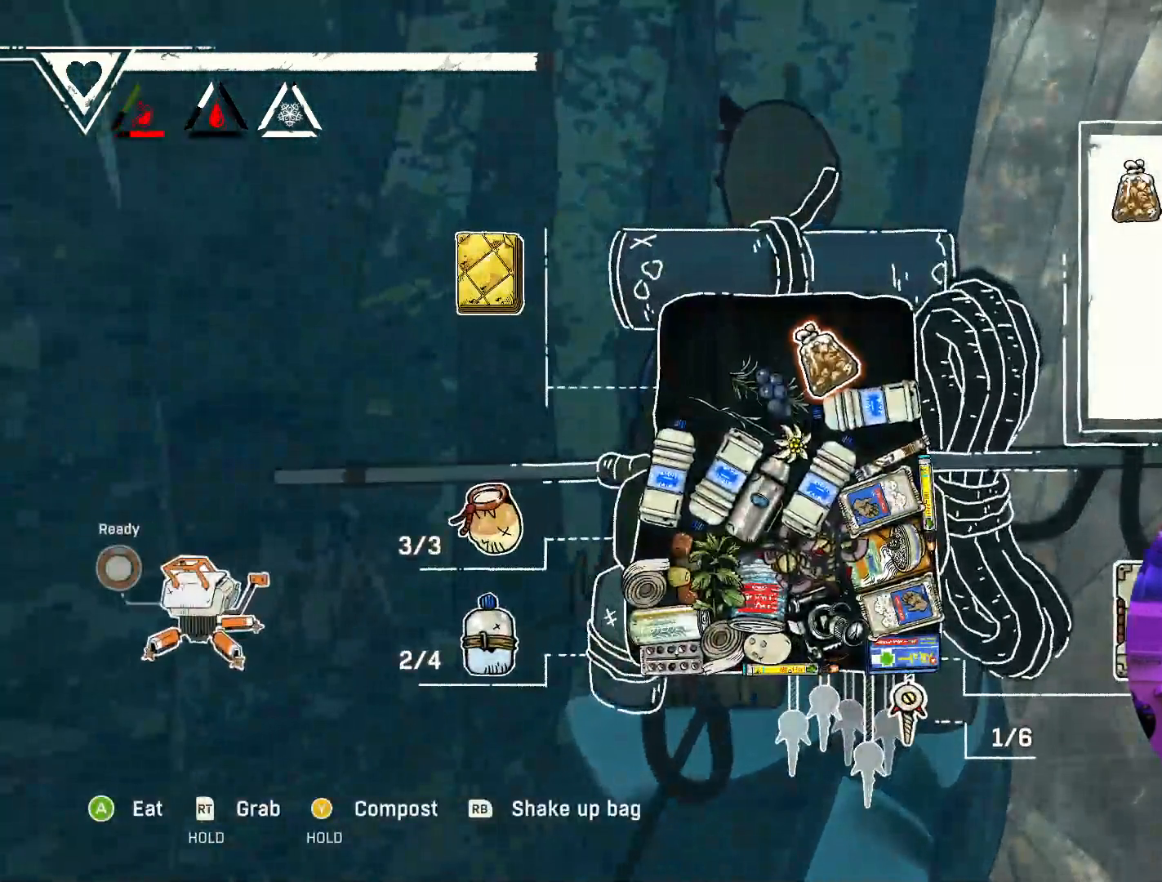
{"buttons": [], "left_stick": "center", "right_stick": "center", "events": []}
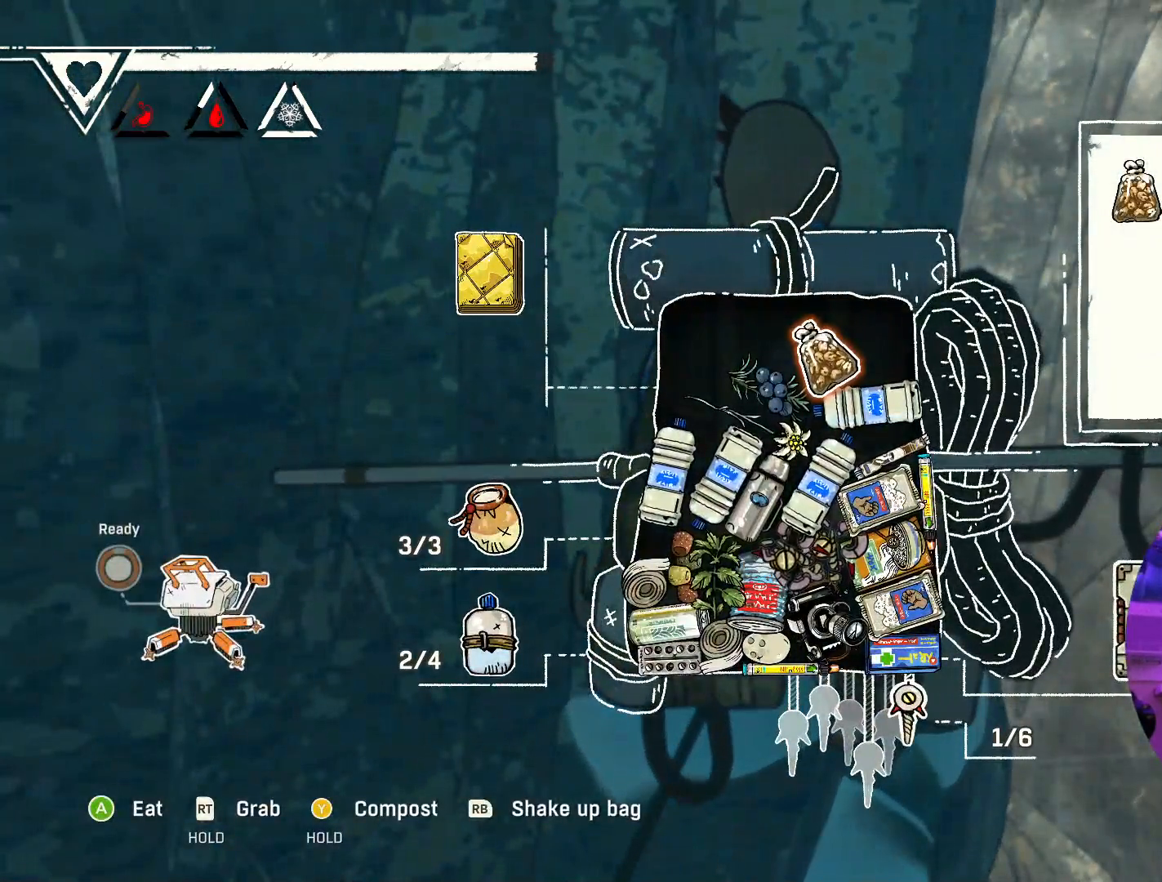
{"buttons": [], "left_stick": "center", "right_stick": "center", "events": []}
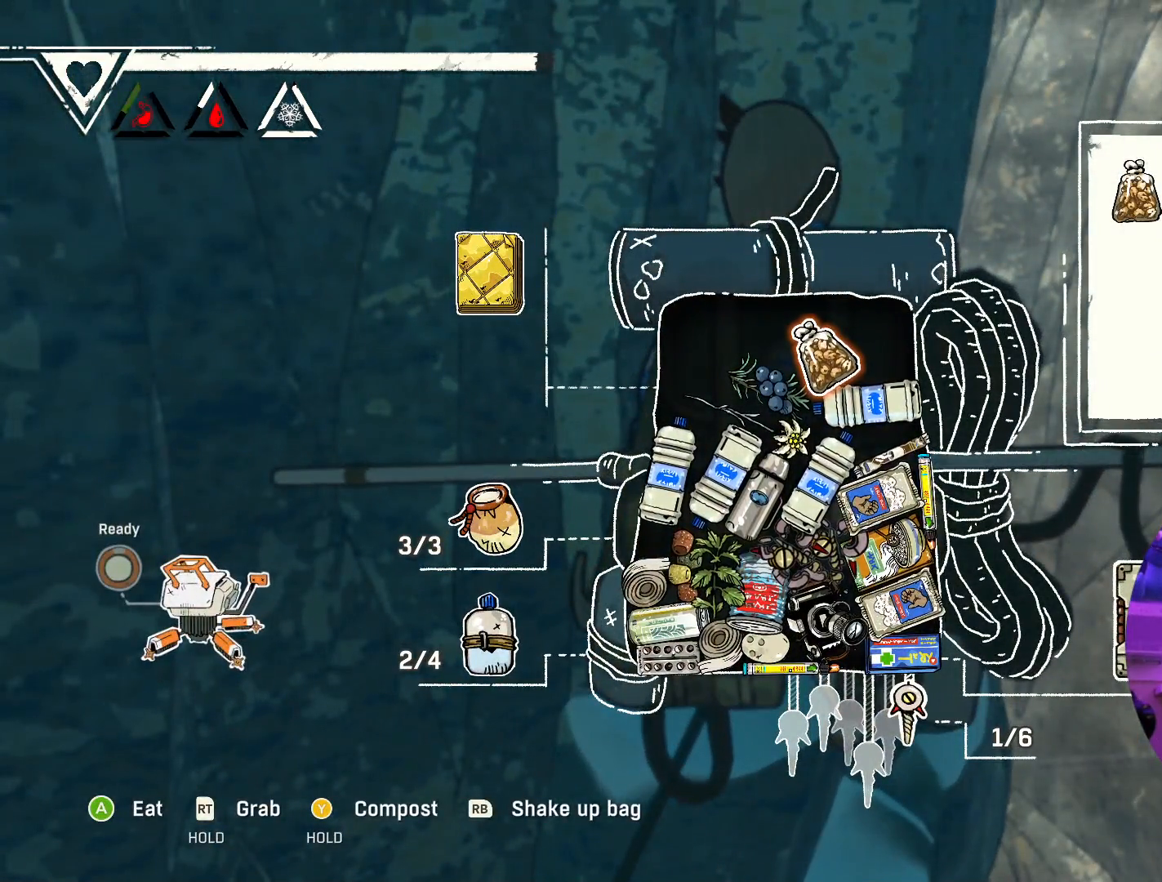
{"buttons": [], "left_stick": "center", "right_stick": "center", "events": []}
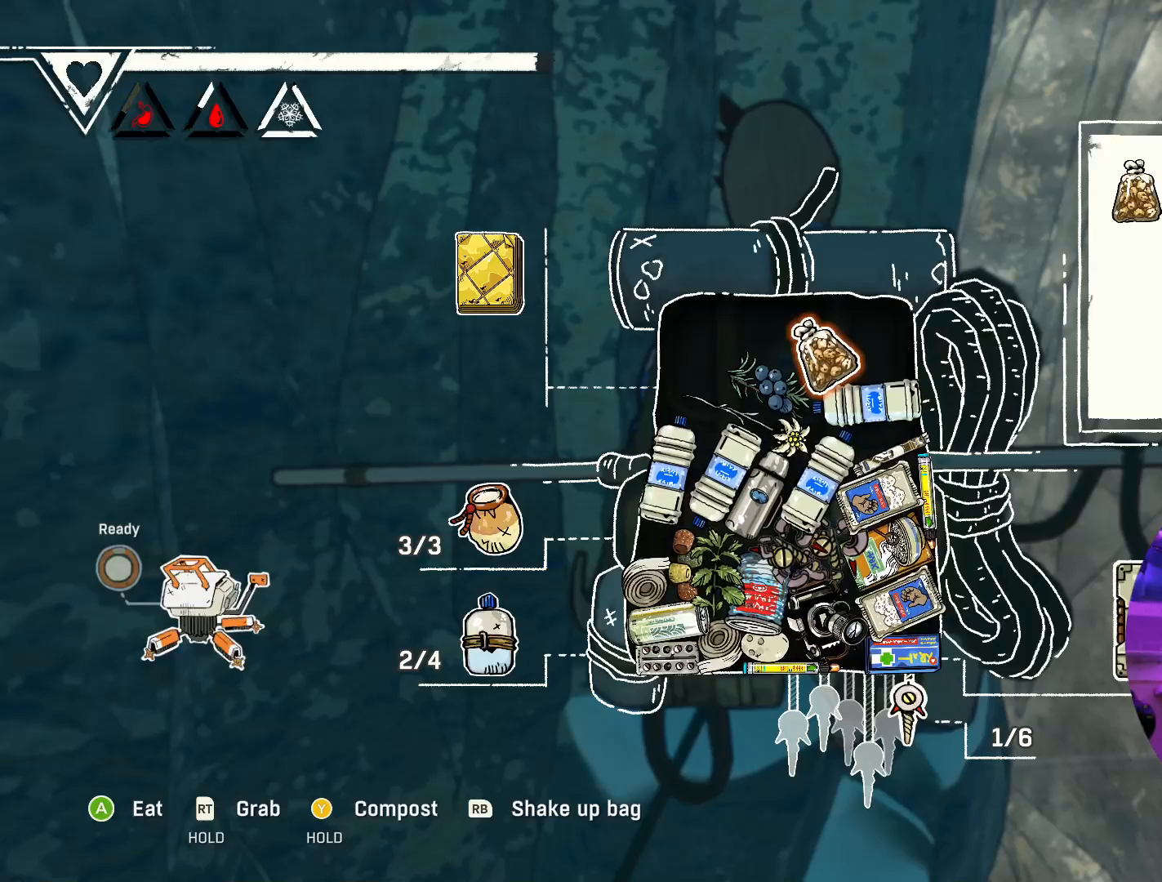
{"buttons": [], "left_stick": "center", "right_stick": "center", "events": []}
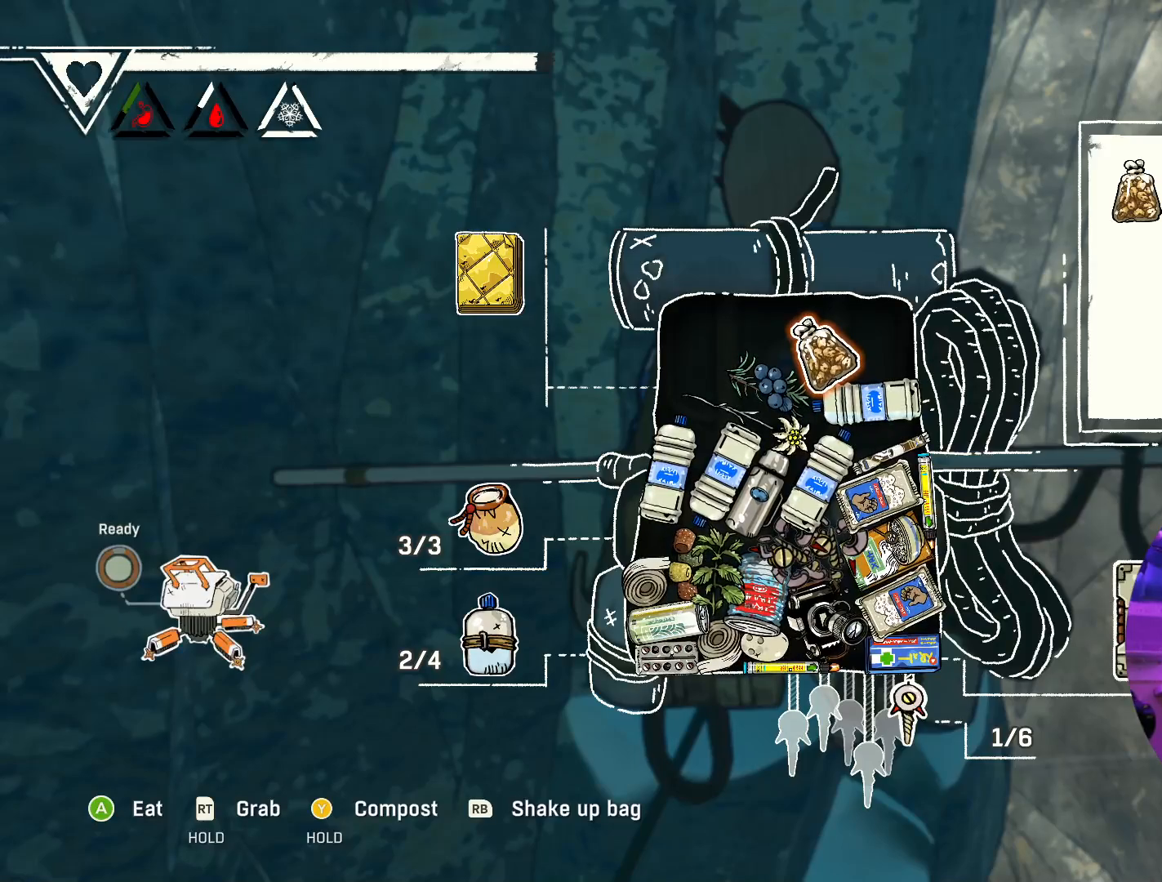
{"buttons": [], "left_stick": "down-left", "right_stick": "center", "events": [[483, "left_stick", "down-left"]]}